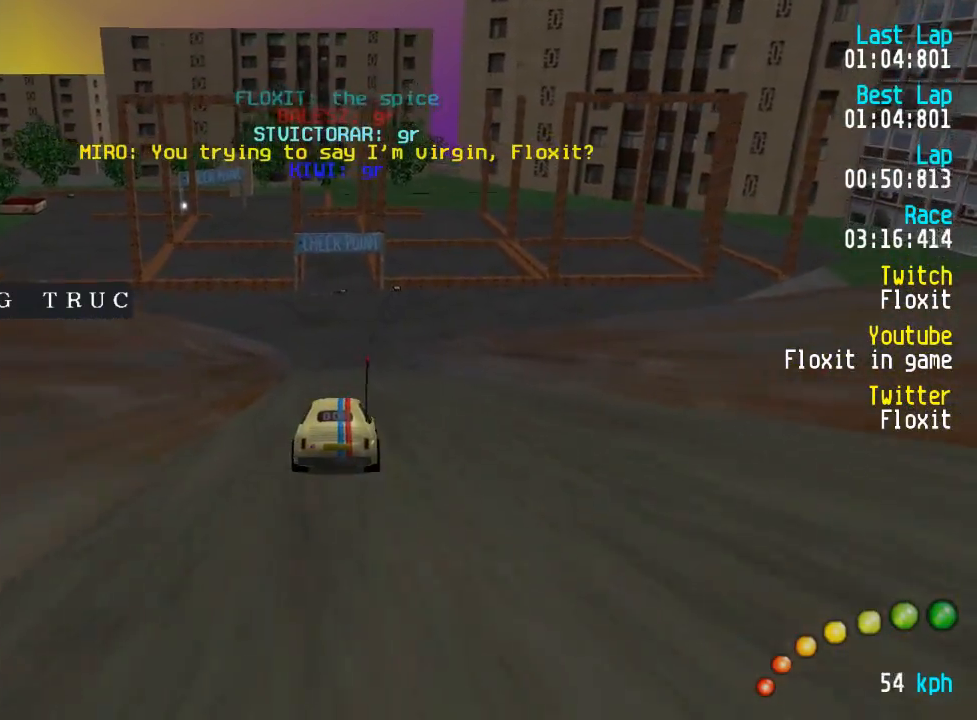
Gameplay with a controller (Xbox layout); each line is a JSON object with the inputs held at the frame after it. "events" lists button and stick changes between this image and that frame as [ms after this image, input, new state], when the widget could be followed in between.
{"buttons": ["A"], "left_stick": "center", "right_stick": "center", "events": []}
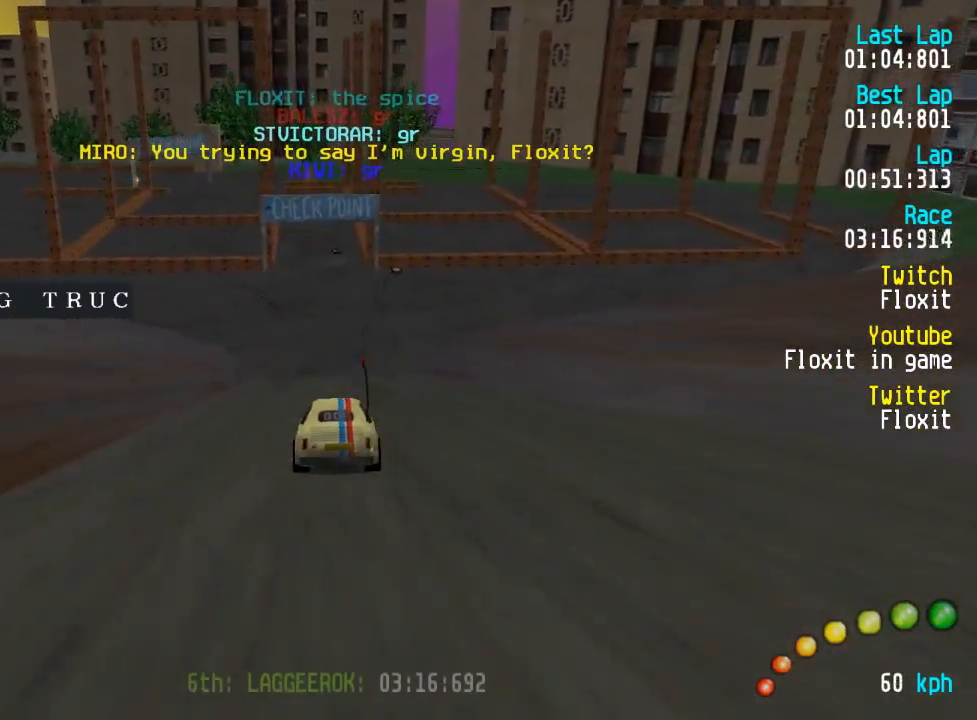
{"buttons": ["A"], "left_stick": "center", "right_stick": "center", "events": []}
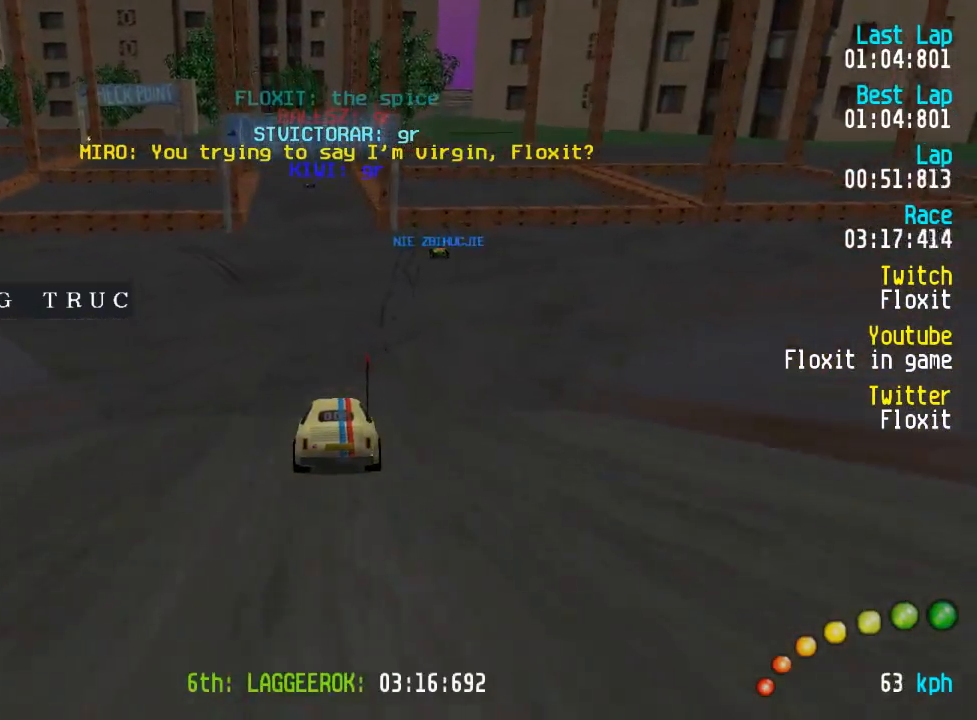
{"buttons": ["A"], "left_stick": "center", "right_stick": "center", "events": []}
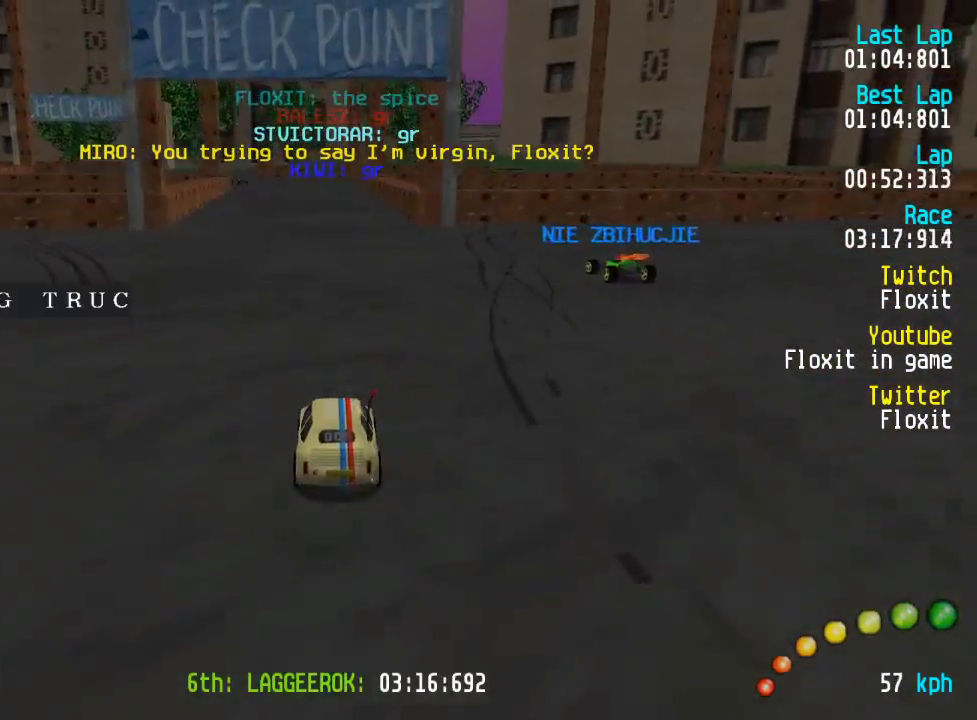
{"buttons": ["A"], "left_stick": "center", "right_stick": "center", "events": []}
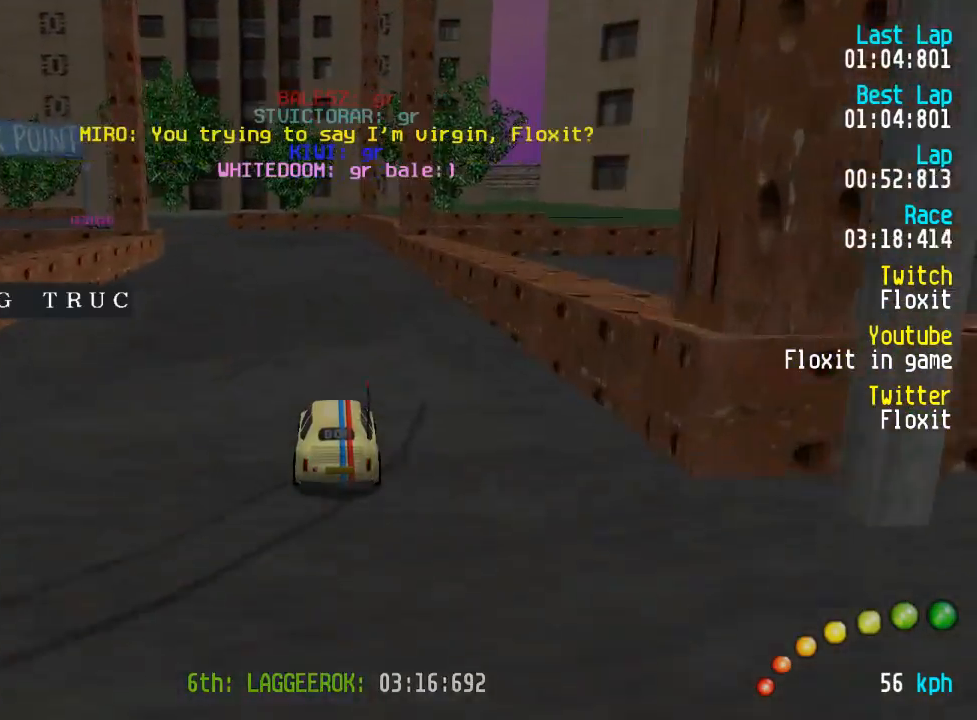
{"buttons": ["A"], "left_stick": "center", "right_stick": "center", "events": [[200, "DPAD_LEFT", "down"], [200, "DPAD_UP", "down"], [267, "DPAD_LEFT", "up"], [283, "DPAD_UP", "up"], [367, "DPAD_LEFT", "down"], [367, "DPAD_UP", "down"], [433, "DPAD_UP", "up"], [450, "DPAD_LEFT", "up"]]}
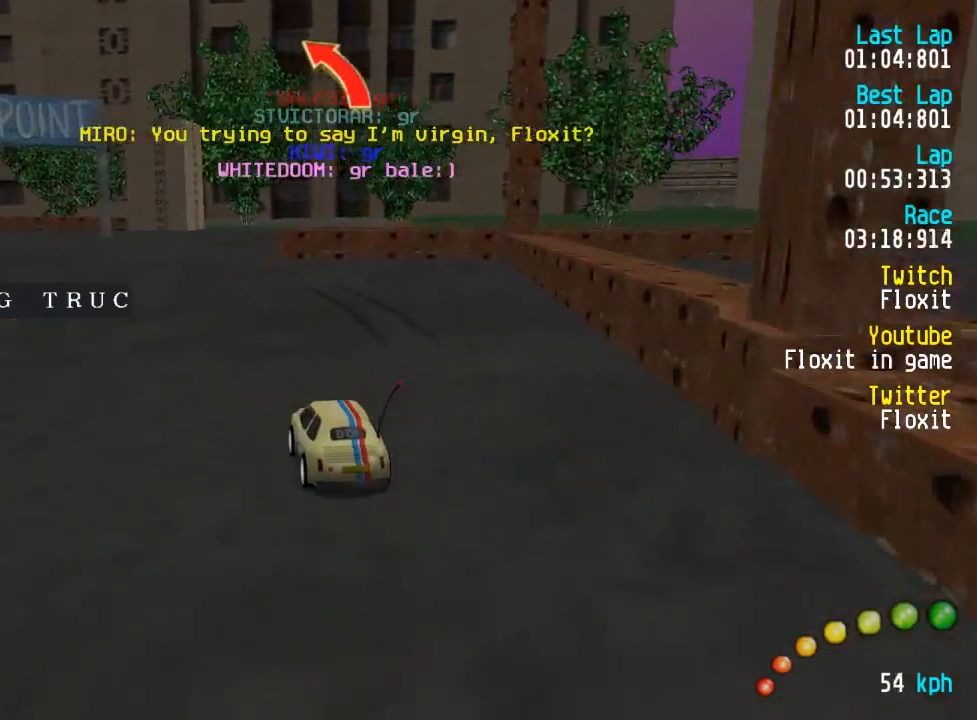
{"buttons": ["A"], "left_stick": "center", "right_stick": "center", "events": [[50, "DPAD_LEFT", "down"], [117, "DPAD_LEFT", "up"], [217, "DPAD_LEFT", "down"], [217, "DPAD_UP", "down"], [283, "DPAD_UP", "up"], [300, "DPAD_LEFT", "up"]]}
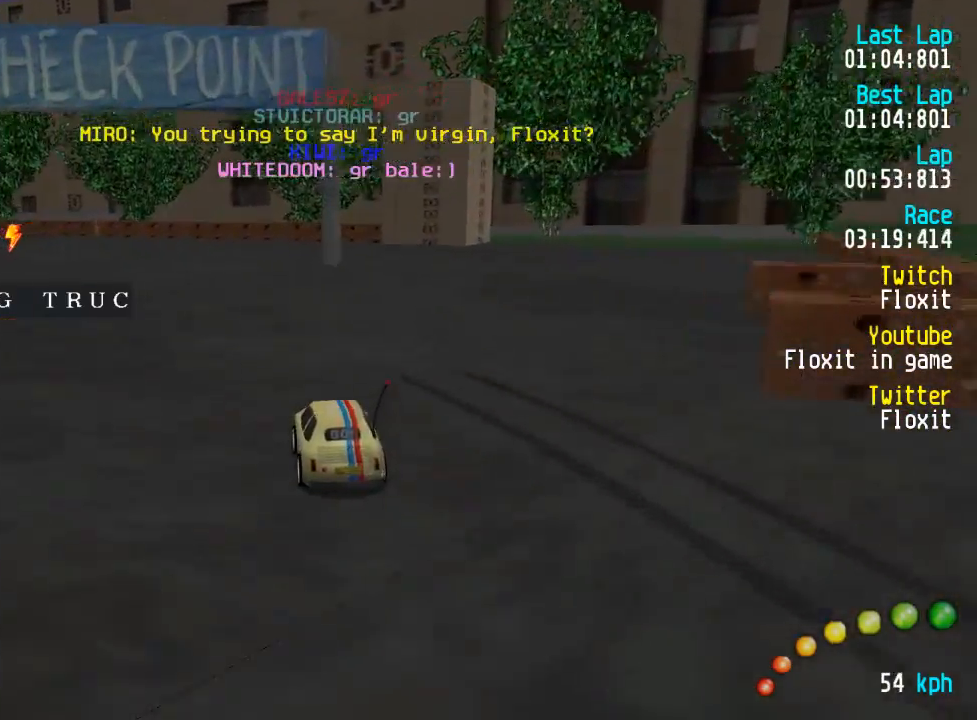
{"buttons": ["A"], "left_stick": "center", "right_stick": "center", "events": [[17, "DPAD_LEFT", "down"], [17, "DPAD_UP", "down"], [117, "DPAD_UP", "up"], [133, "DPAD_LEFT", "up"], [217, "DPAD_LEFT", "down"], [299, "DPAD_LEFT", "up"]]}
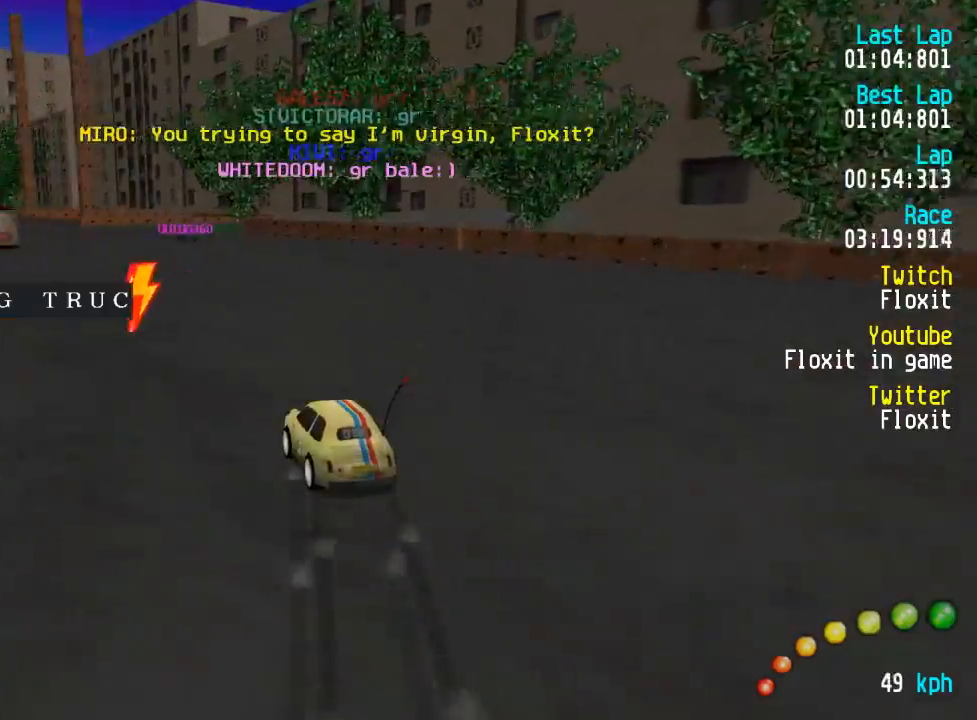
{"buttons": ["A"], "left_stick": "center", "right_stick": "center", "events": [[350, "DPAD_DOWN", "down"], [350, "DPAD_RIGHT", "down"], [367, "DPAD_UP", "down"], [417, "DPAD_DOWN", "up"], [417, "DPAD_RIGHT", "up"], [434, "DPAD_UP", "up"]]}
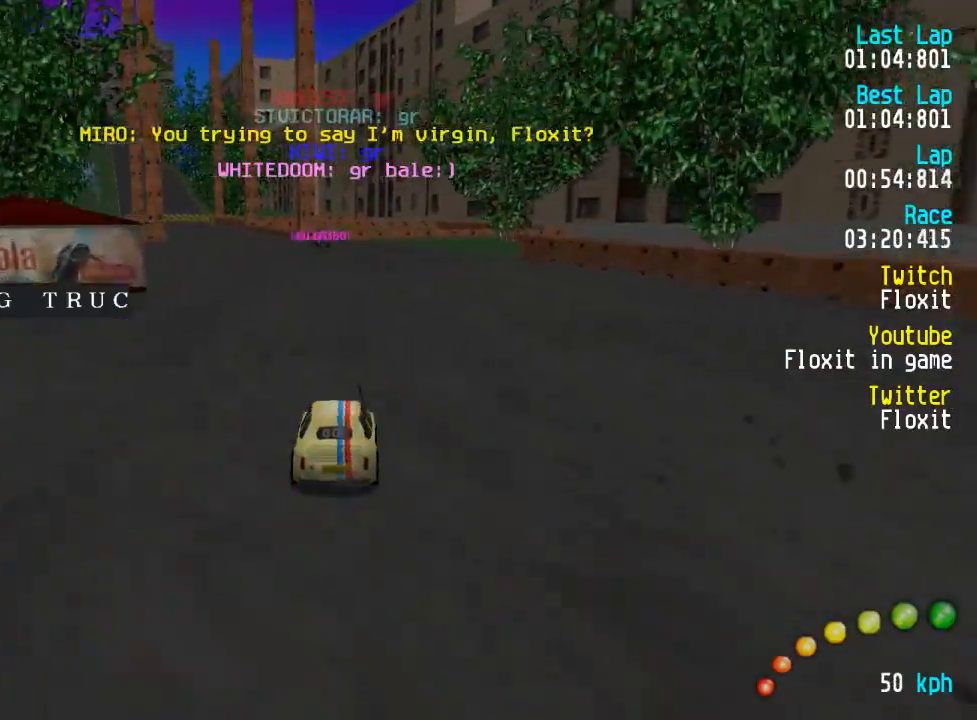
{"buttons": ["A"], "left_stick": "center", "right_stick": "center", "events": [[184, "DPAD_UP", "down"], [200, "DPAD_UP", "up"], [300, "DPAD_LEFT", "down"], [350, "DPAD_LEFT", "up"]]}
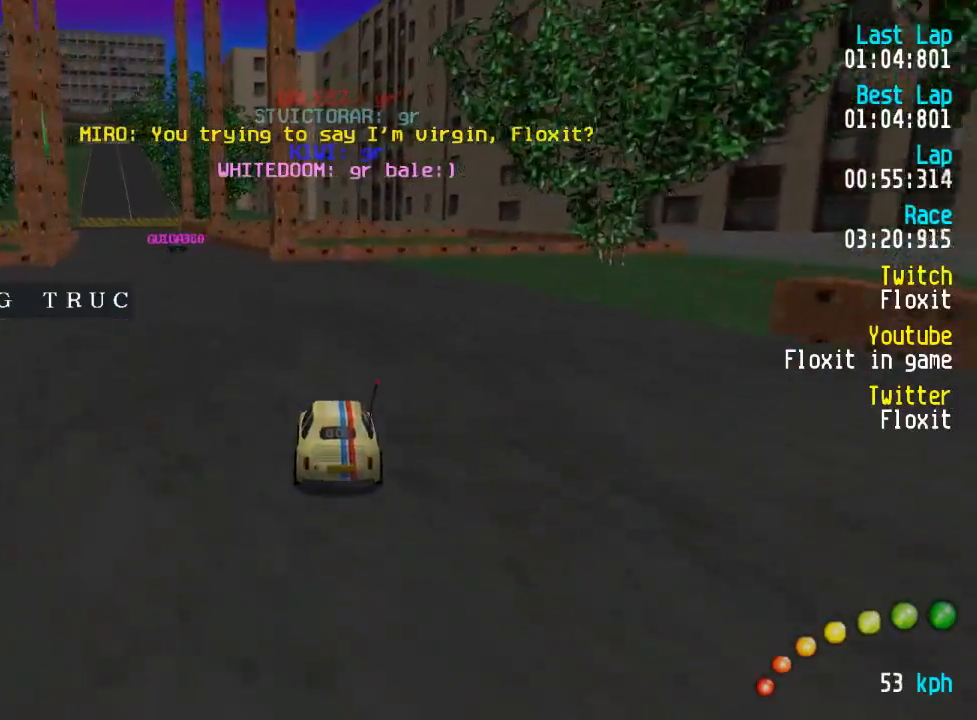
{"buttons": ["A"], "left_stick": "center", "right_stick": "center", "events": [[17, "DPAD_UP", "down"], [34, "DPAD_LEFT", "down"], [67, "DPAD_LEFT", "up"], [67, "DPAD_UP", "up"], [184, "DPAD_LEFT", "down"], [184, "DPAD_UP", "down"], [234, "DPAD_LEFT", "up"], [234, "DPAD_UP", "up"], [384, "DPAD_LEFT", "down"], [384, "DPAD_UP", "down"], [450, "DPAD_LEFT", "up"], [450, "DPAD_UP", "up"]]}
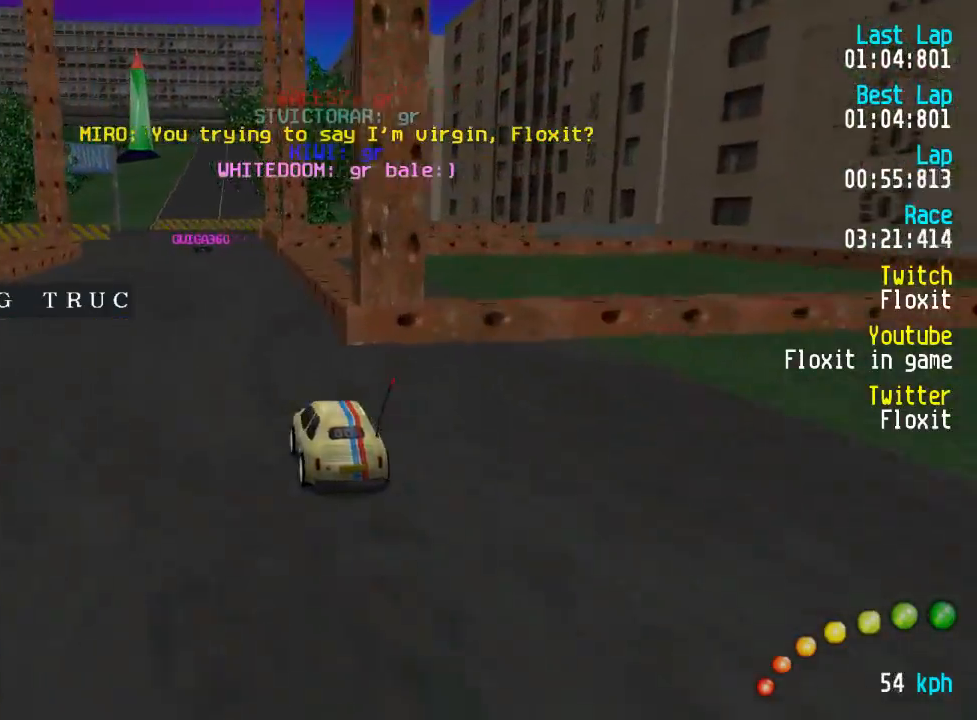
{"buttons": ["A"], "left_stick": "center", "right_stick": "center", "events": []}
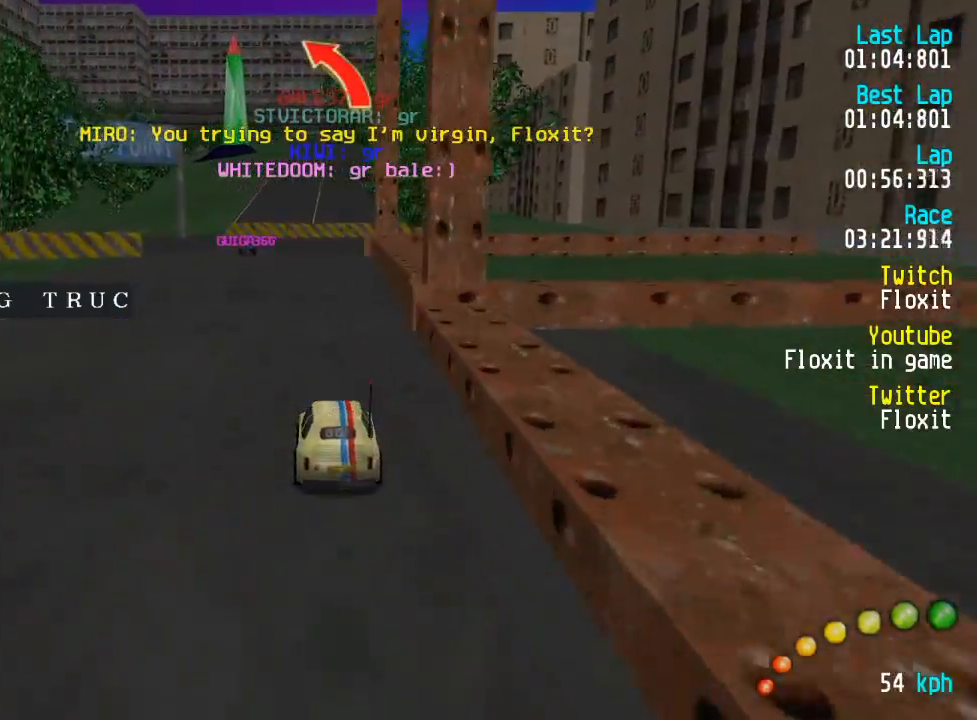
{"buttons": ["A", "DPAD_UP", "DPAD_LEFT"], "left_stick": "center", "right_stick": "center", "events": [[150, "DPAD_LEFT", "down"], [167, "DPAD_UP", "down"], [184, "DPAD_UP", "up"], [234, "DPAD_LEFT", "up"], [334, "DPAD_LEFT", "down"], [367, "DPAD_LEFT", "up"], [484, "DPAD_LEFT", "down"], [484, "DPAD_UP", "down"]]}
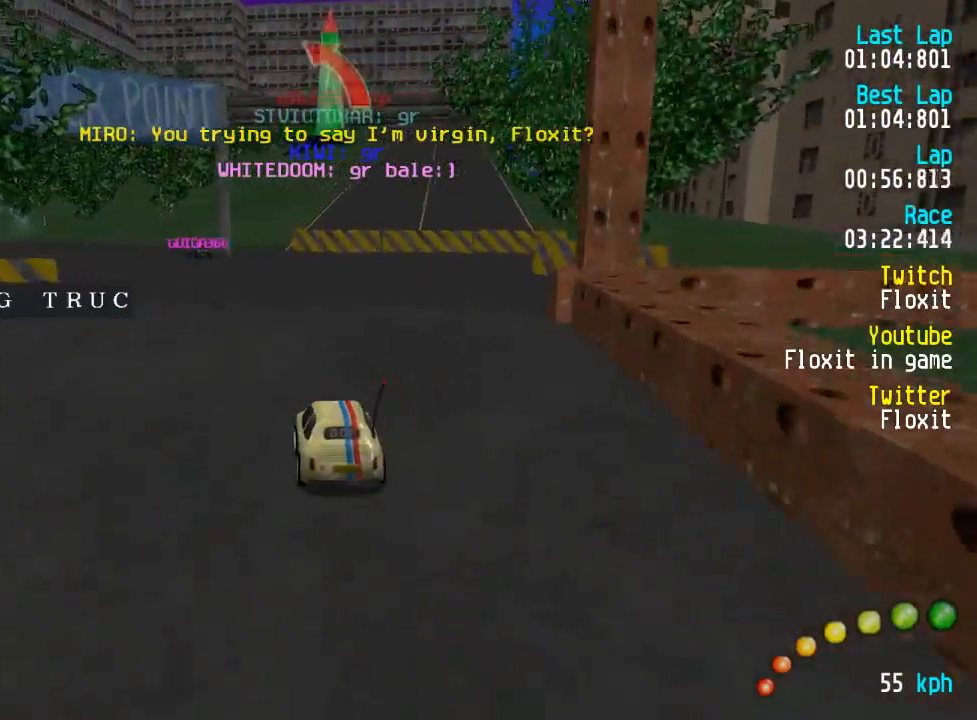
{"buttons": ["A", "DPAD_UP", "DPAD_LEFT"], "left_stick": "center", "right_stick": "center", "events": [[34, "DPAD_LEFT", "up"], [34, "DPAD_UP", "up"], [150, "DPAD_LEFT", "down"], [234, "DPAD_LEFT", "up"], [317, "DPAD_LEFT", "down"], [317, "DPAD_UP", "down"], [400, "DPAD_LEFT", "up"], [417, "DPAD_UP", "up"], [450, "DPAD_LEFT", "down"], [467, "DPAD_UP", "down"]]}
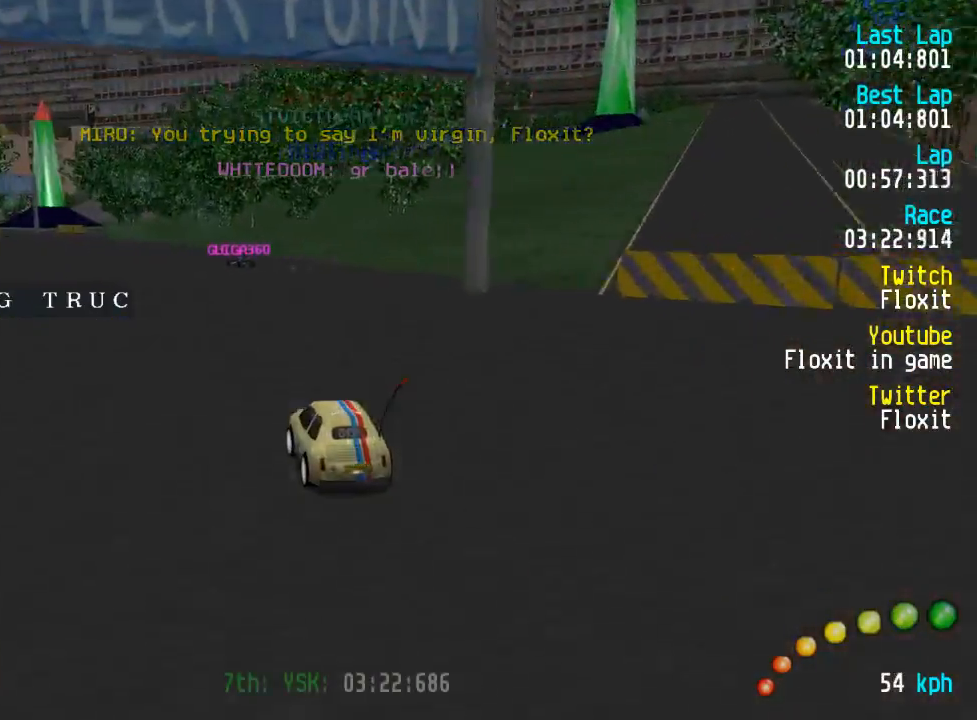
{"buttons": ["A"], "left_stick": "center", "right_stick": "center", "events": [[67, "DPAD_LEFT", "up"], [67, "DPAD_UP", "up"], [134, "DPAD_LEFT", "down"], [167, "DPAD_LEFT", "up"], [167, "R2", "down"], [350, "R2", "up"]]}
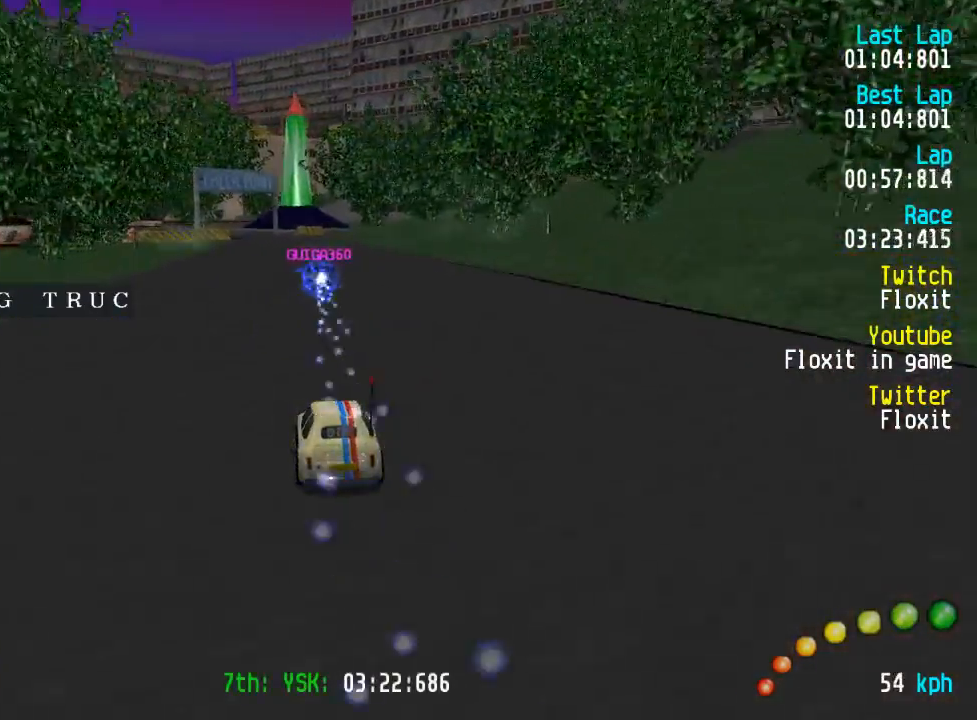
{"buttons": ["A"], "left_stick": "center", "right_stick": "center", "events": []}
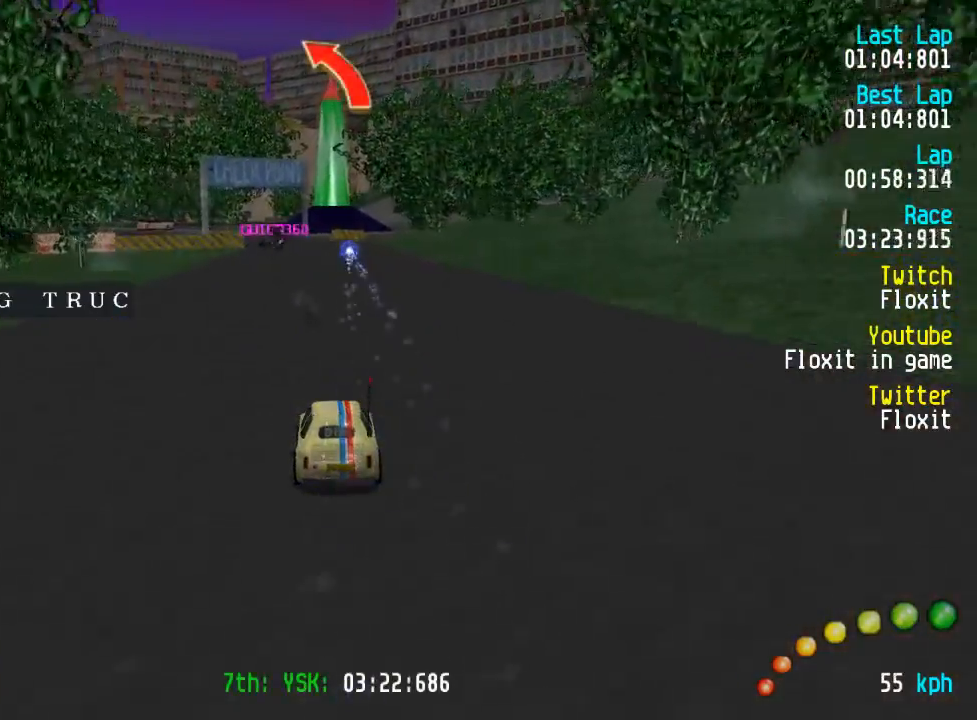
{"buttons": ["A"], "left_stick": "center", "right_stick": "center", "events": []}
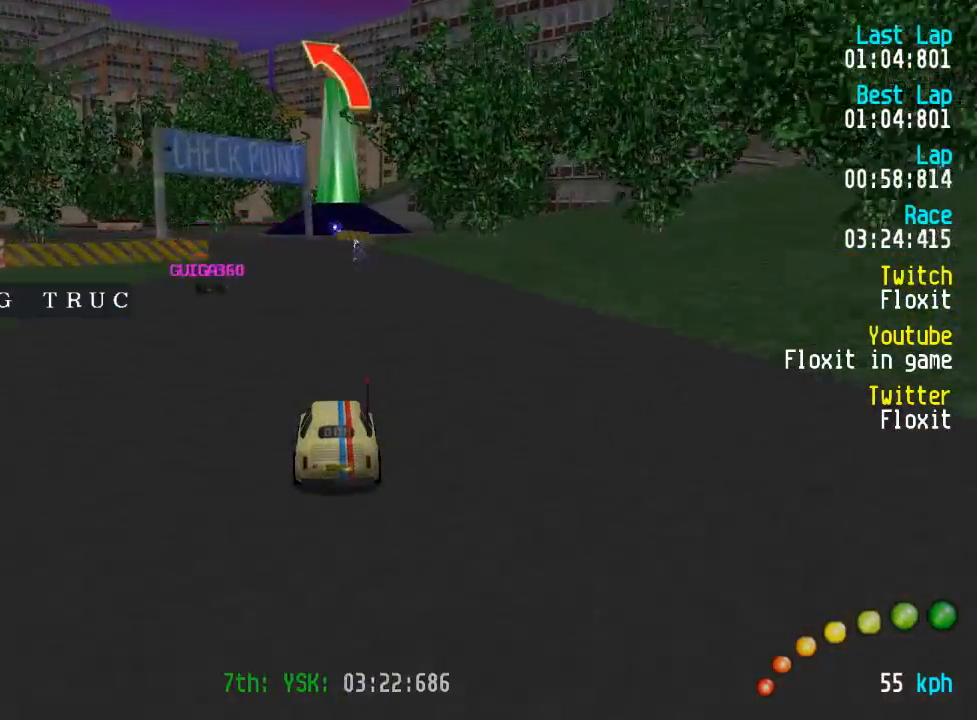
{"buttons": ["A", "DPAD_UP", "DPAD_LEFT"], "left_stick": "center", "right_stick": "center", "events": [[467, "DPAD_LEFT", "down"], [467, "DPAD_UP", "down"]]}
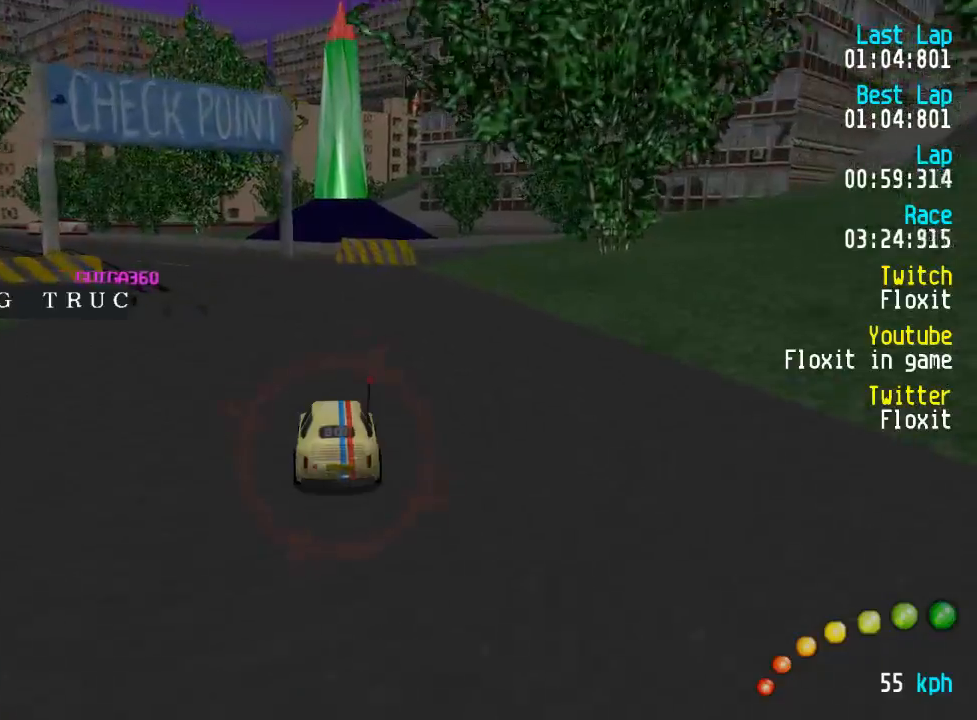
{"buttons": ["A"], "left_stick": "center", "right_stick": "center", "events": [[17, "DPAD_LEFT", "up"], [17, "DPAD_UP", "up"], [167, "DPAD_LEFT", "down"], [167, "DPAD_UP", "down"], [217, "DPAD_UP", "up"], [234, "DPAD_LEFT", "up"], [300, "DPAD_LEFT", "down"], [300, "DPAD_UP", "down"], [450, "DPAD_UP", "up"], [467, "DPAD_LEFT", "up"]]}
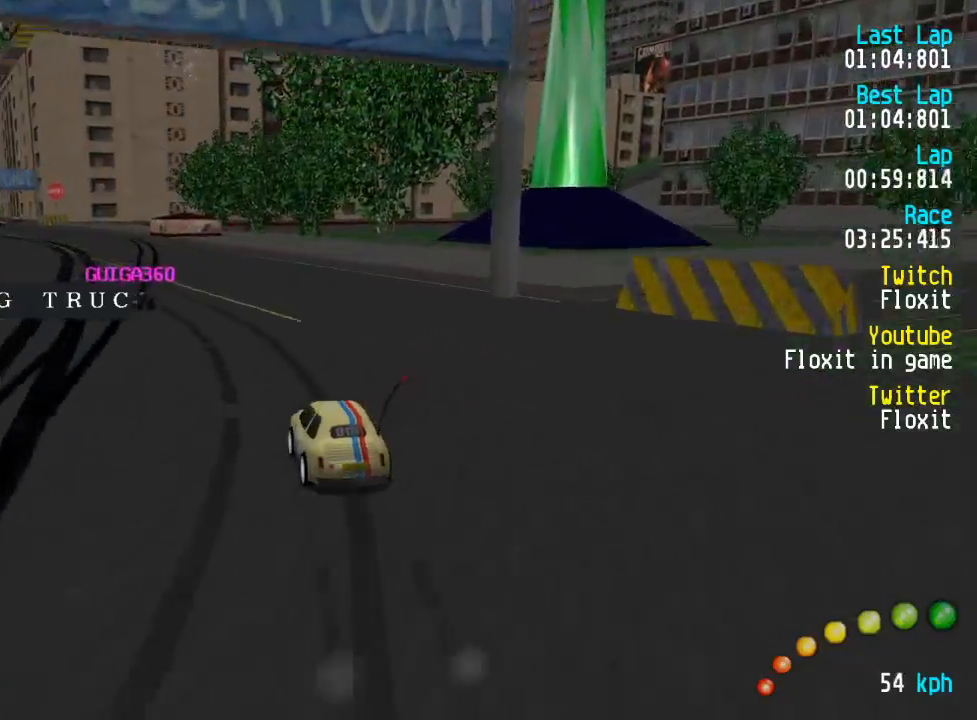
{"buttons": ["A"], "left_stick": "center", "right_stick": "center", "events": [[17, "DPAD_LEFT", "down"], [34, "DPAD_UP", "down"], [117, "DPAD_UP", "up"], [134, "DPAD_LEFT", "up"], [217, "DPAD_LEFT", "down"], [217, "DPAD_UP", "down"], [284, "DPAD_LEFT", "up"], [284, "DPAD_UP", "up"]]}
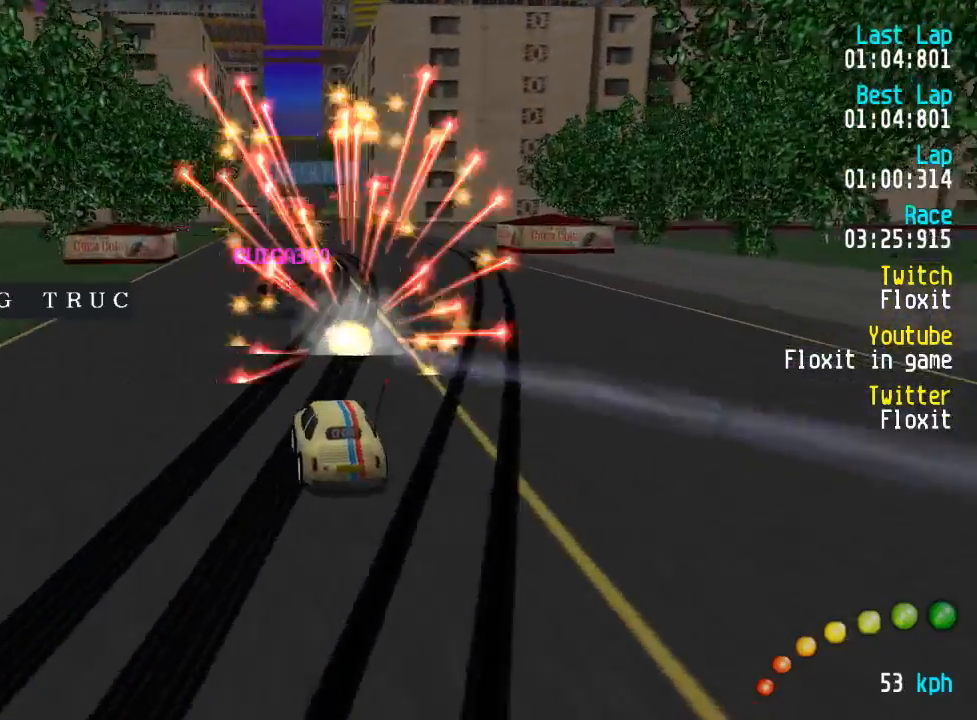
{"buttons": ["A"], "left_stick": "center", "right_stick": "center", "events": []}
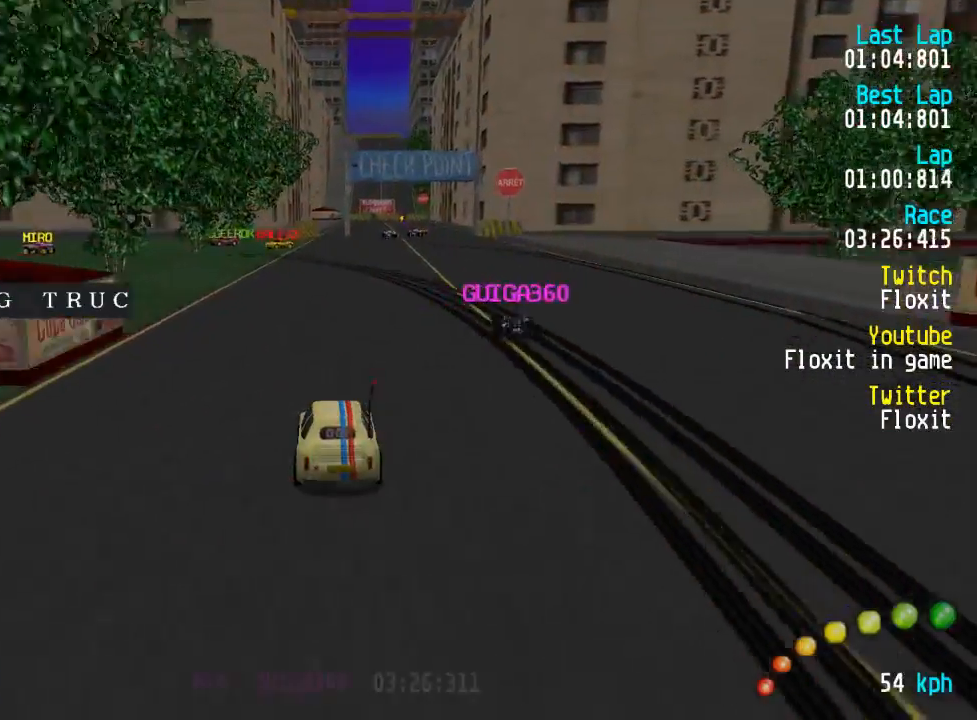
{"buttons": ["A"], "left_stick": "center", "right_stick": "center", "events": [[17, "L3", "down"], [17, "left_stick", "down-right"], [117, "L3", "up"], [117, "left_stick", "center"], [217, "L3", "down"], [217, "left_stick", "down-right"], [317, "L3", "up"], [317, "left_stick", "center"], [384, "L3", "down"], [384, "left_stick", "down-right"], [484, "L3", "up"], [484, "left_stick", "center"]]}
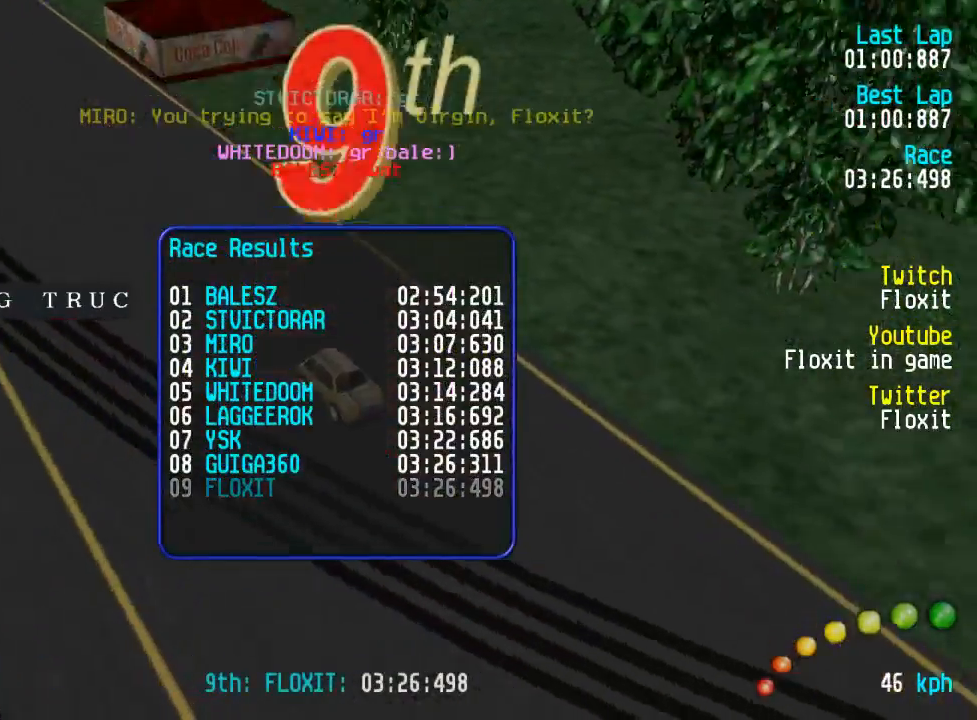
{"buttons": ["A", "L3"], "left_stick": "down-right", "right_stick": "center", "events": [[50, "L3", "down"], [50, "left_stick", "right"], [134, "L3", "up"], [134, "left_stick", "center"], [184, "L3", "down"], [184, "left_stick", "down-right"], [284, "L3", "up"], [284, "left_stick", "center"], [334, "L3", "down"], [334, "left_stick", "down-right"], [417, "L3", "up"], [417, "left_stick", "center"], [484, "L3", "down"], [484, "left_stick", "down-right"]]}
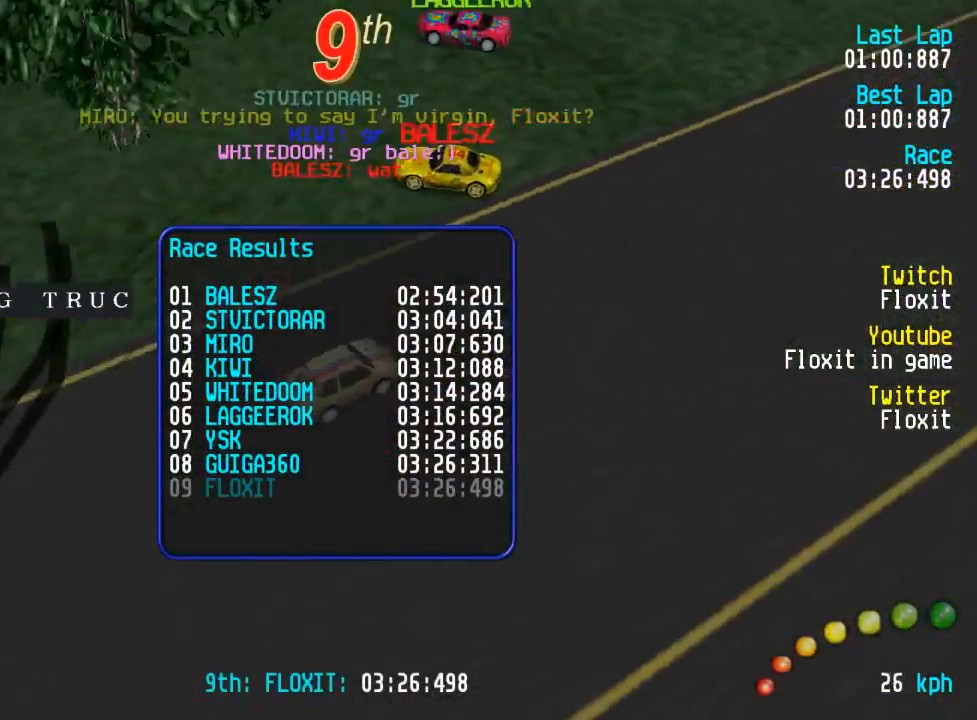
{"buttons": ["A"], "left_stick": "down-right", "right_stick": "center", "events": [[67, "L3", "up"], [67, "left_stick", "center"], [117, "L3", "down"], [117, "left_stick", "down-right"], [200, "L3", "up"], [200, "left_stick", "center"], [267, "L3", "down"], [267, "left_stick", "down-right"], [350, "L3", "up"], [350, "left_stick", "center"], [400, "L3", "down"], [400, "left_stick", "down-right"], [500, "L3", "up"]]}
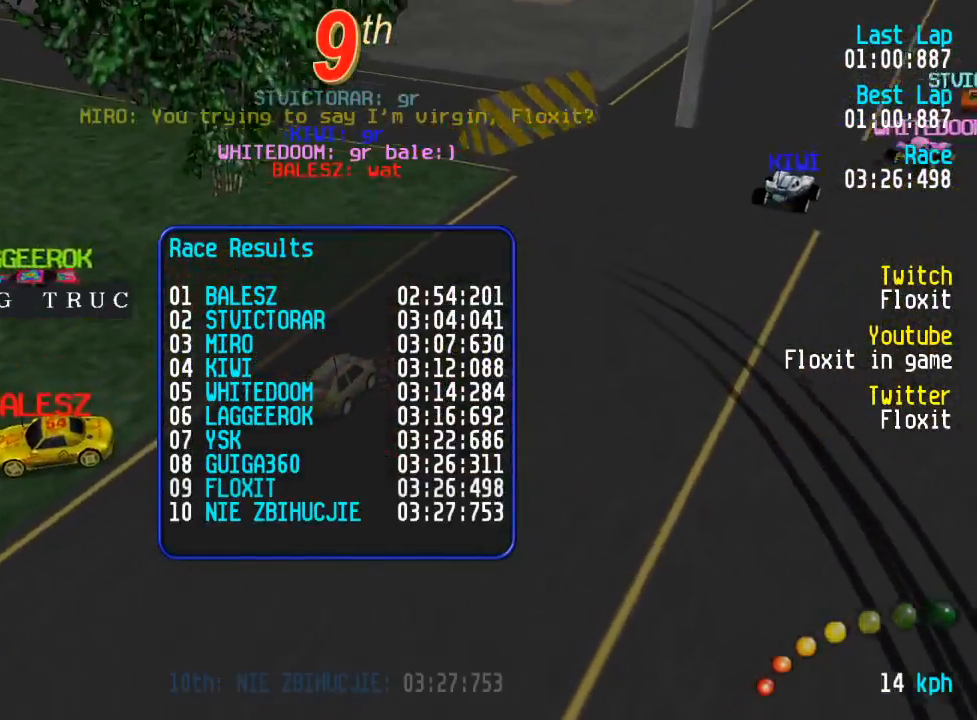
{"buttons": [], "left_stick": "center", "right_stick": "center", "events": [[84, "L3", "down"], [134, "L3", "up"], [134, "left_stick", "center"], [200, "L3", "down"], [200, "left_stick", "down-right"], [284, "L3", "up"], [350, "L3", "down"], [417, "L3", "up"], [417, "left_stick", "center"], [434, "A", "up"]]}